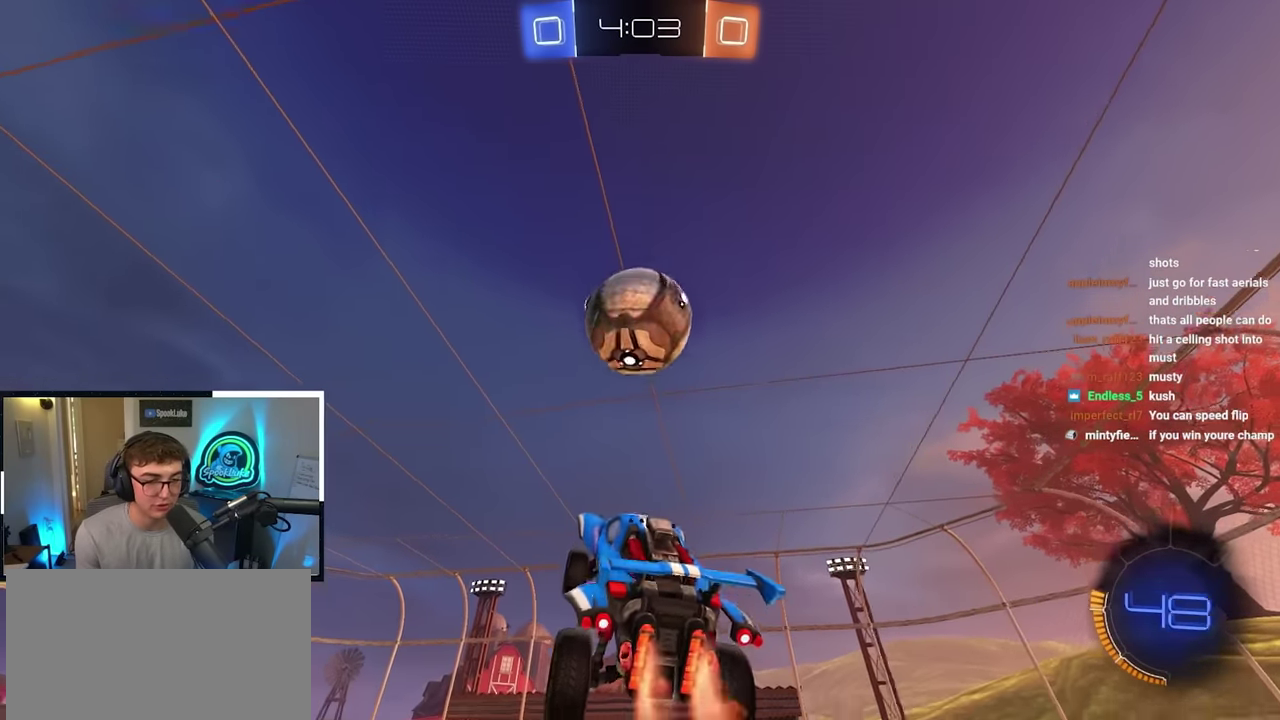
Gameplay with a controller (PlayStation layout); each line is a JSON object with the inputs held at the frame after it (dt_ms = milliseconds from this image to that frame). "events" lists button and stick changes between this image and that frame as [ms after this image, input, new state], when the widget could be followed in between.
{"dt_ms": 300, "buttons": ["L2"], "left_stick": "down-right", "right_stick": "center", "events": [[216, "left_stick", "down-right"]]}
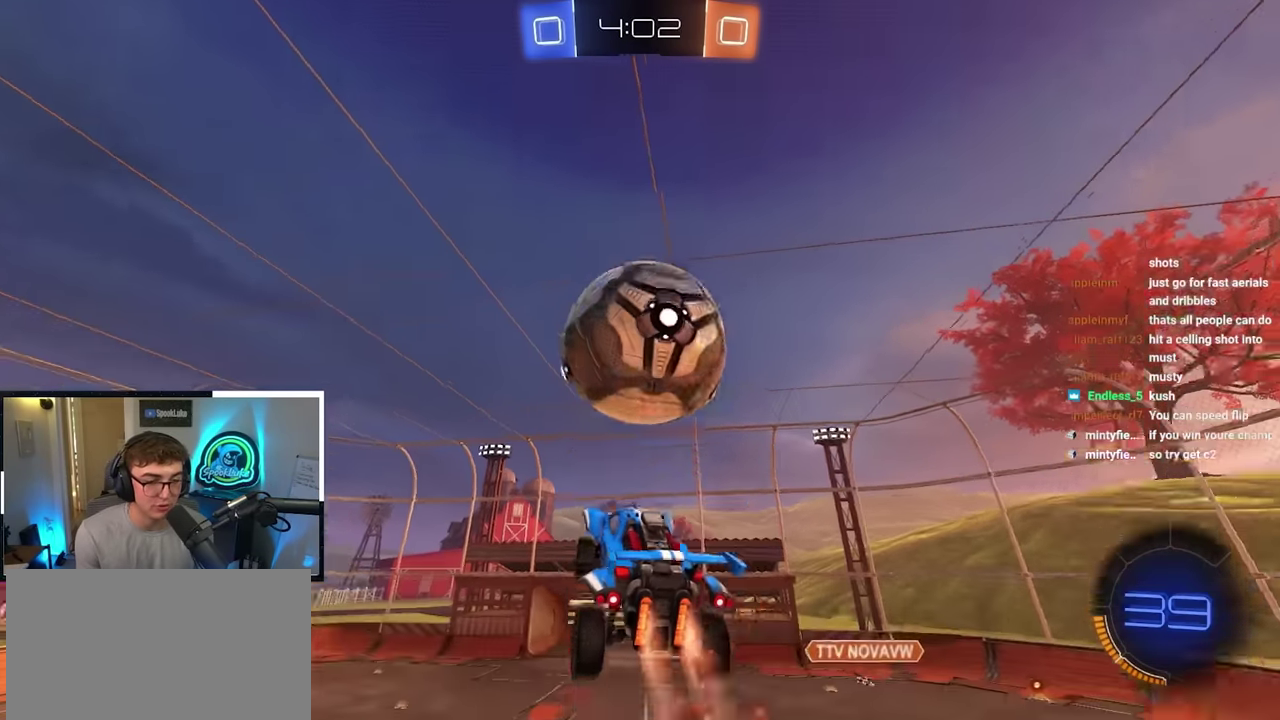
{"dt_ms": 700, "buttons": ["TRIANGLE"], "left_stick": "up-left", "right_stick": "center", "events": [[16, "left_stick", "right"], [116, "L2", "up"], [600, "TRIANGLE", "down"], [666, "left_stick", "up-left"]]}
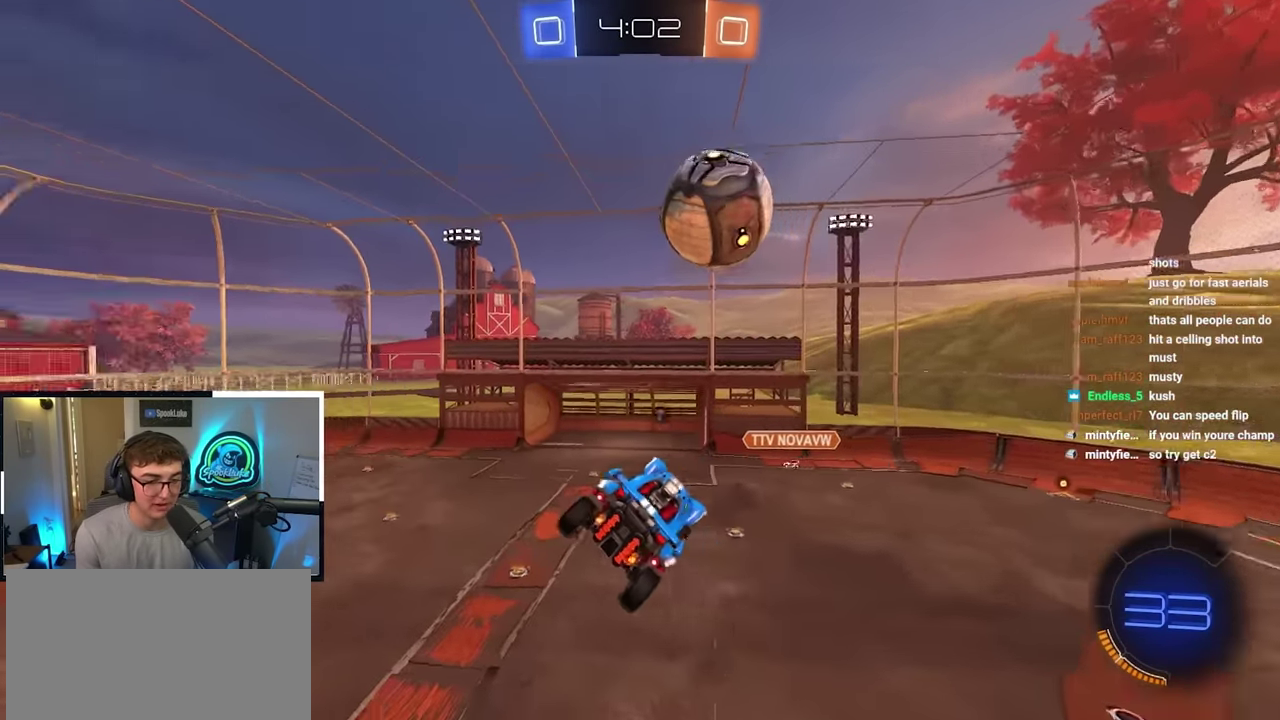
{"dt_ms": 500, "buttons": [], "left_stick": "center", "right_stick": "center", "events": [[16, "TRIANGLE", "up"], [33, "left_stick", "center"], [300, "R1", "down"], [366, "left_stick", "left"], [466, "R1", "up"], [483, "left_stick", "center"]]}
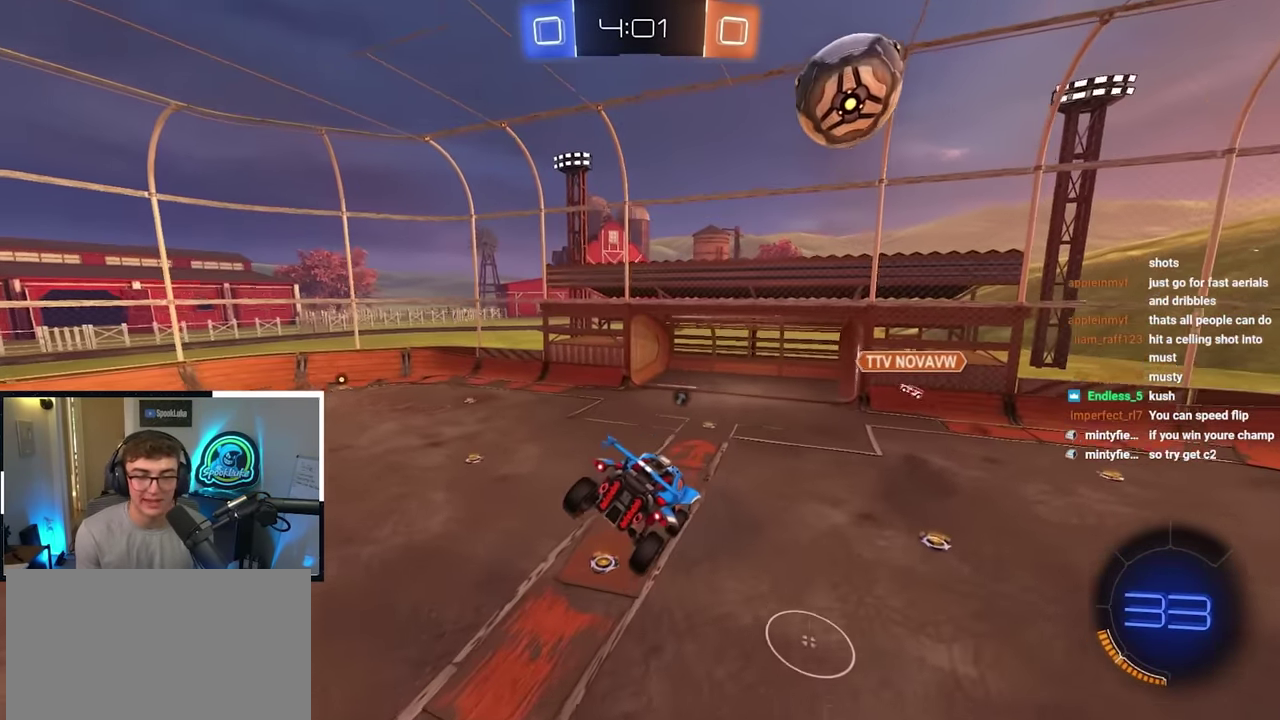
{"dt_ms": 500, "buttons": [], "left_stick": "center", "right_stick": "center", "events": [[50, "TRIANGLE", "down"], [150, "TRIANGLE", "up"], [250, "left_stick", "down-left"], [416, "left_stick", "center"]]}
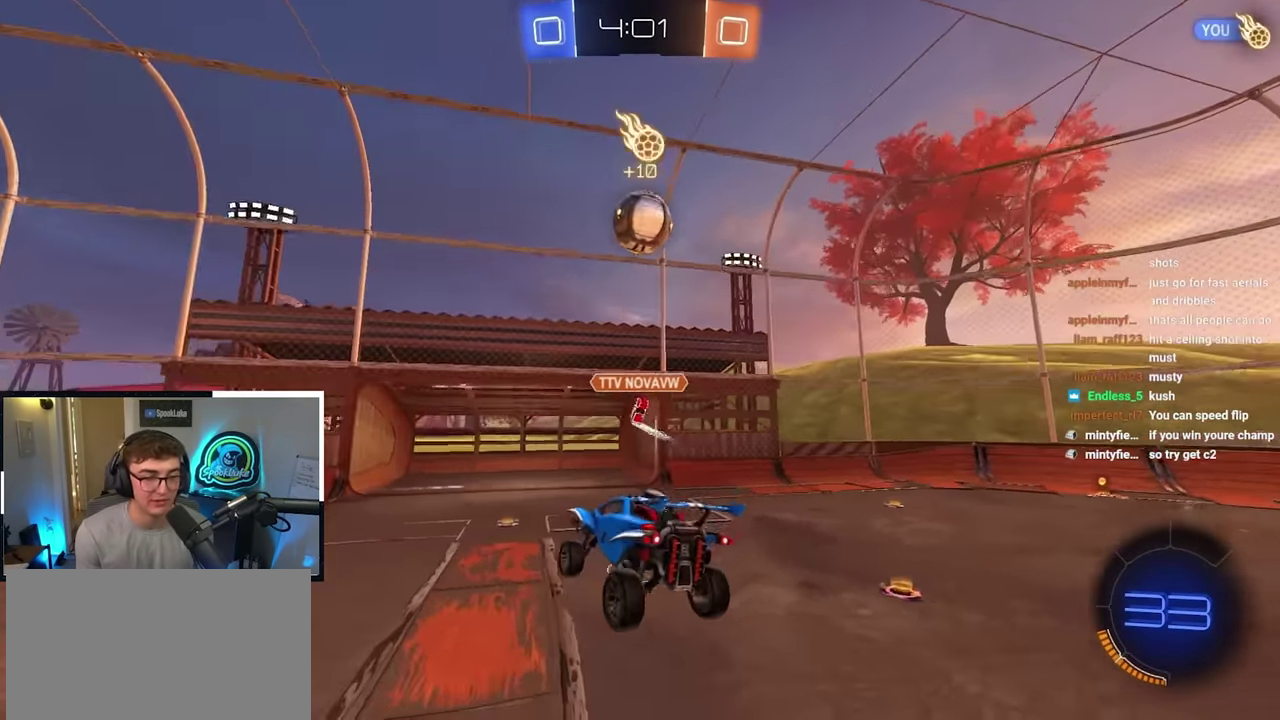
{"dt_ms": 300, "buttons": [], "left_stick": "down", "right_stick": "center"}
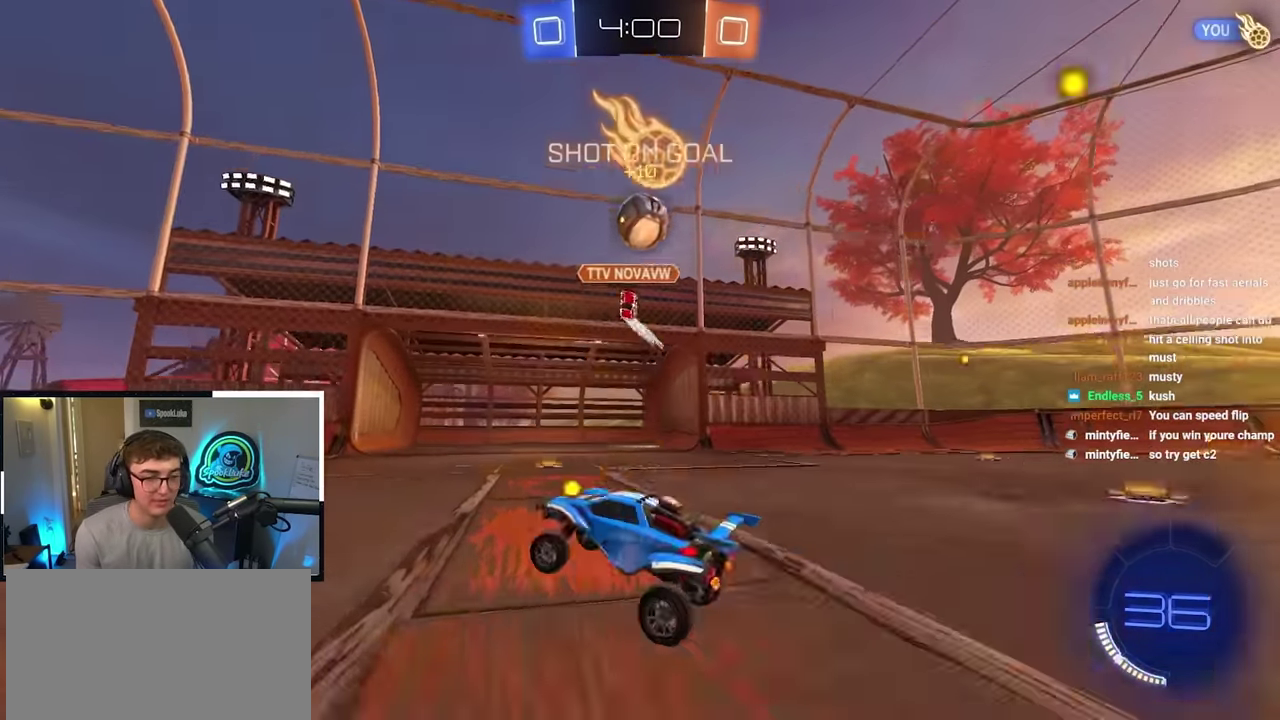
{"dt_ms": 700, "buttons": [], "left_stick": "up-right", "right_stick": "center", "events": [[350, "left_stick", "right"], [466, "left_stick", "up"], [666, "left_stick", "up-right"]]}
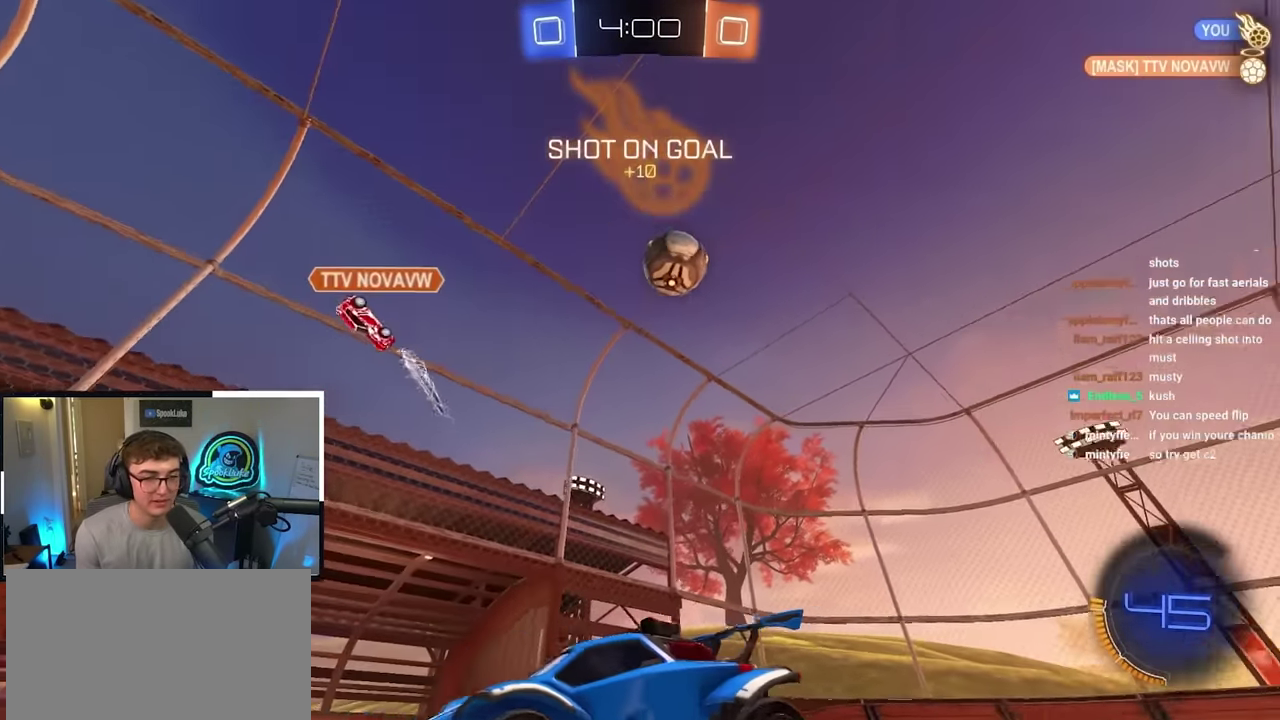
{"dt_ms": 300, "buttons": [], "left_stick": "up-right", "right_stick": "center", "events": []}
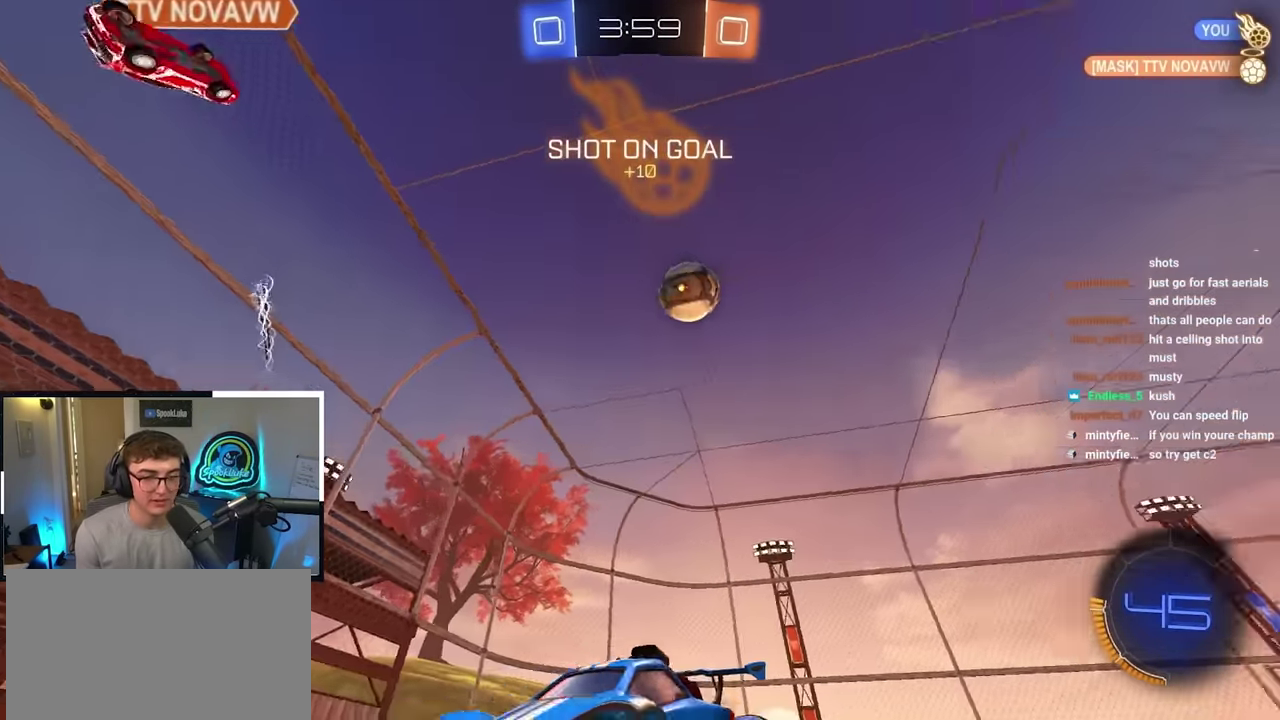
{"dt_ms": 800, "buttons": [], "left_stick": "up", "right_stick": "center", "events": [[166, "left_stick", "up"]]}
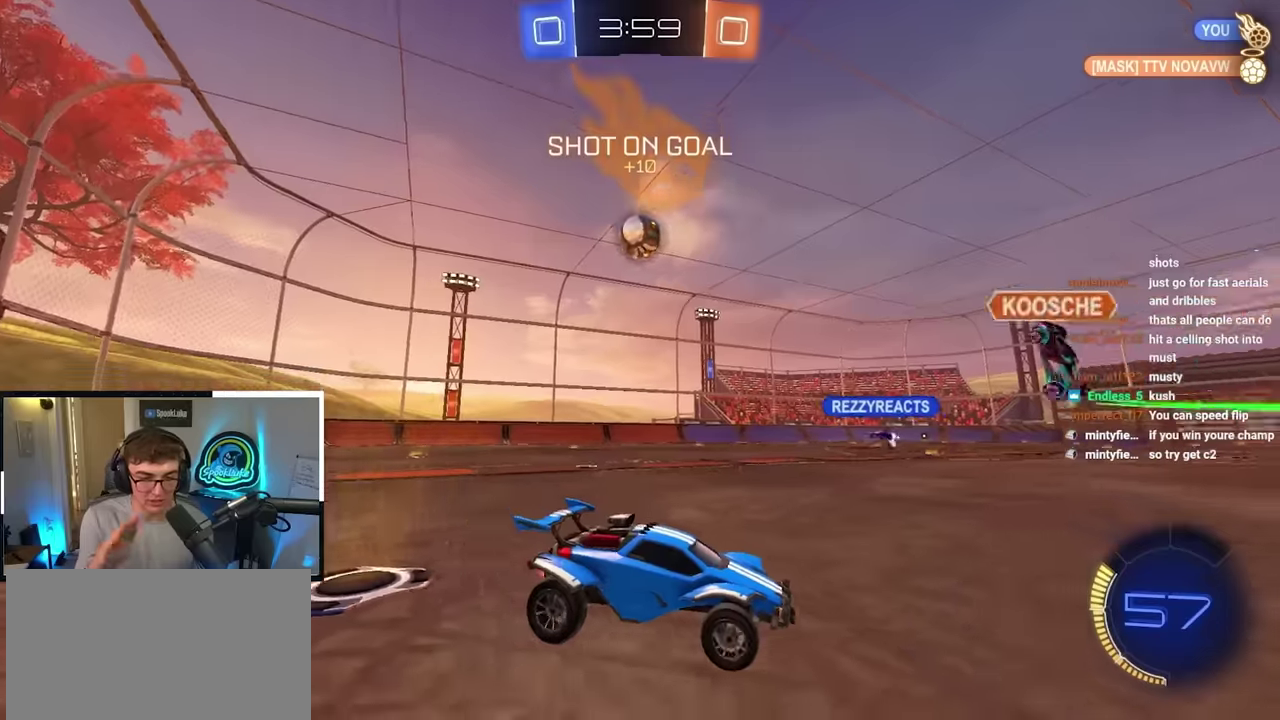
{"dt_ms": 400, "buttons": [], "left_stick": "up", "right_stick": "center", "events": []}
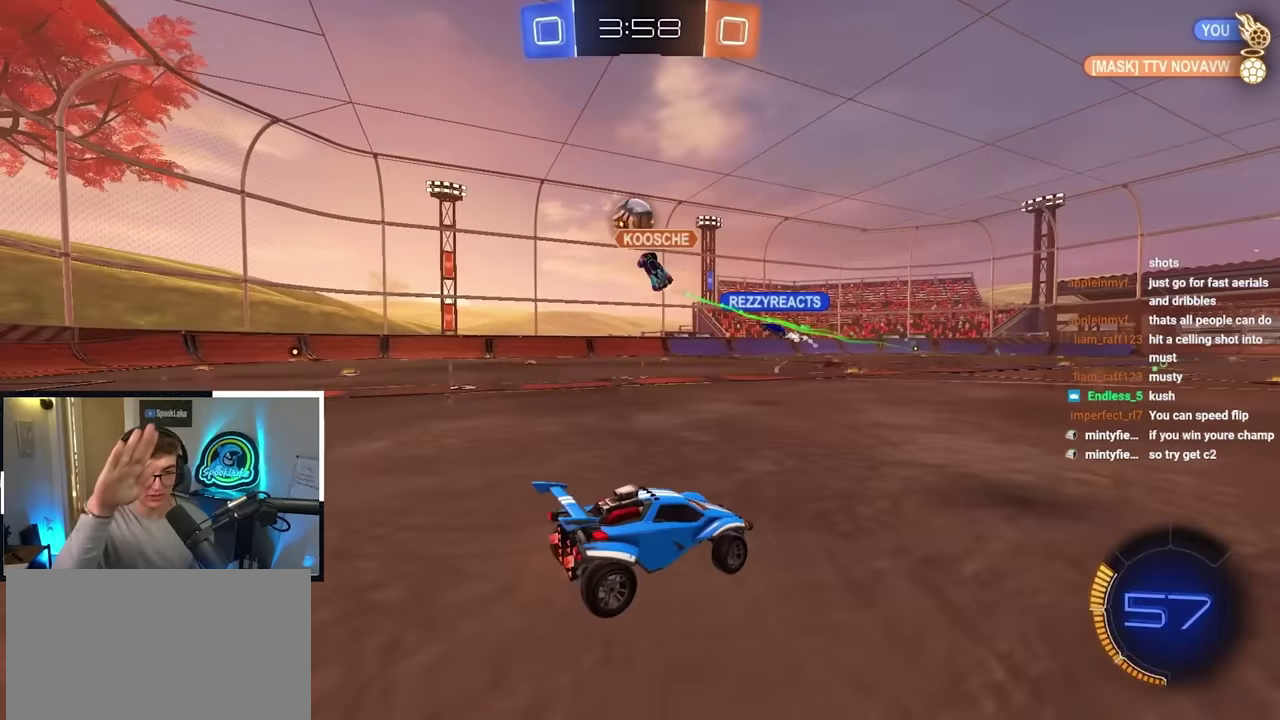
{"dt_ms": 500, "buttons": [], "left_stick": "up-right", "right_stick": "center", "events": [[133, "left_stick", "up-right"], [233, "L2", "down"], [433, "L2", "up"]]}
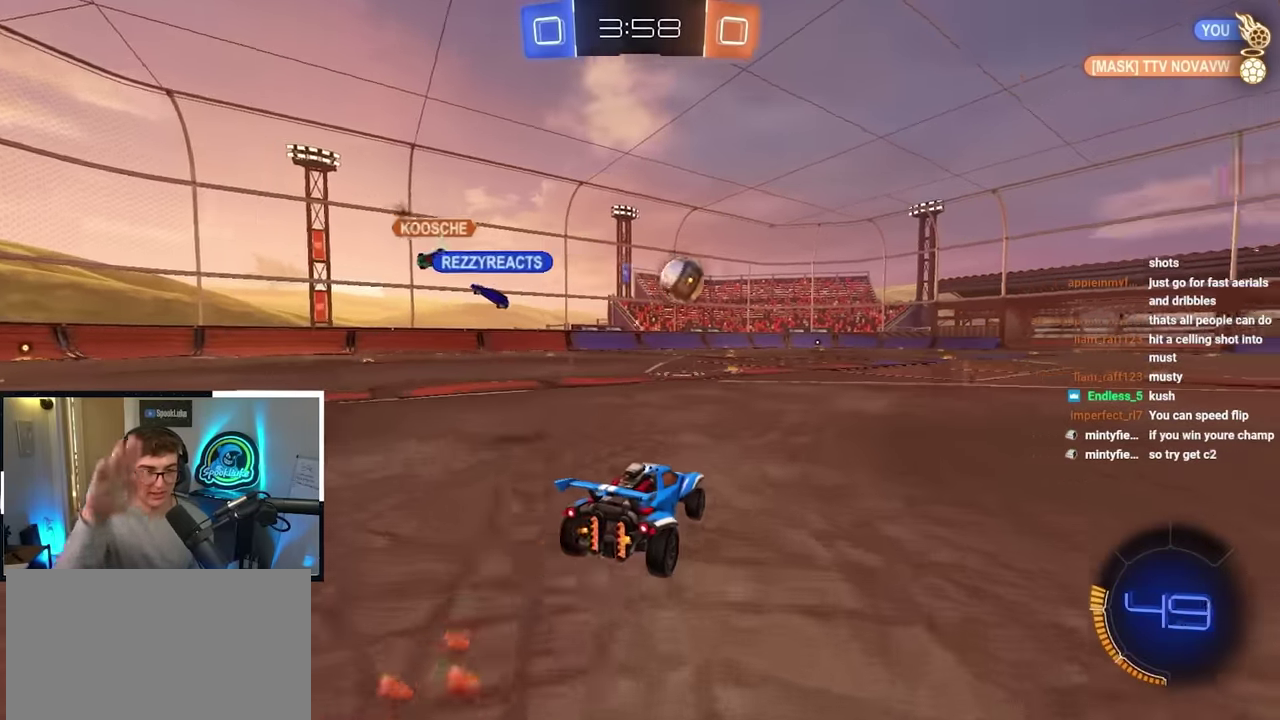
{"dt_ms": 300, "buttons": ["L2"], "left_stick": "up-right", "right_stick": "center", "events": [[66, "L2", "down"]]}
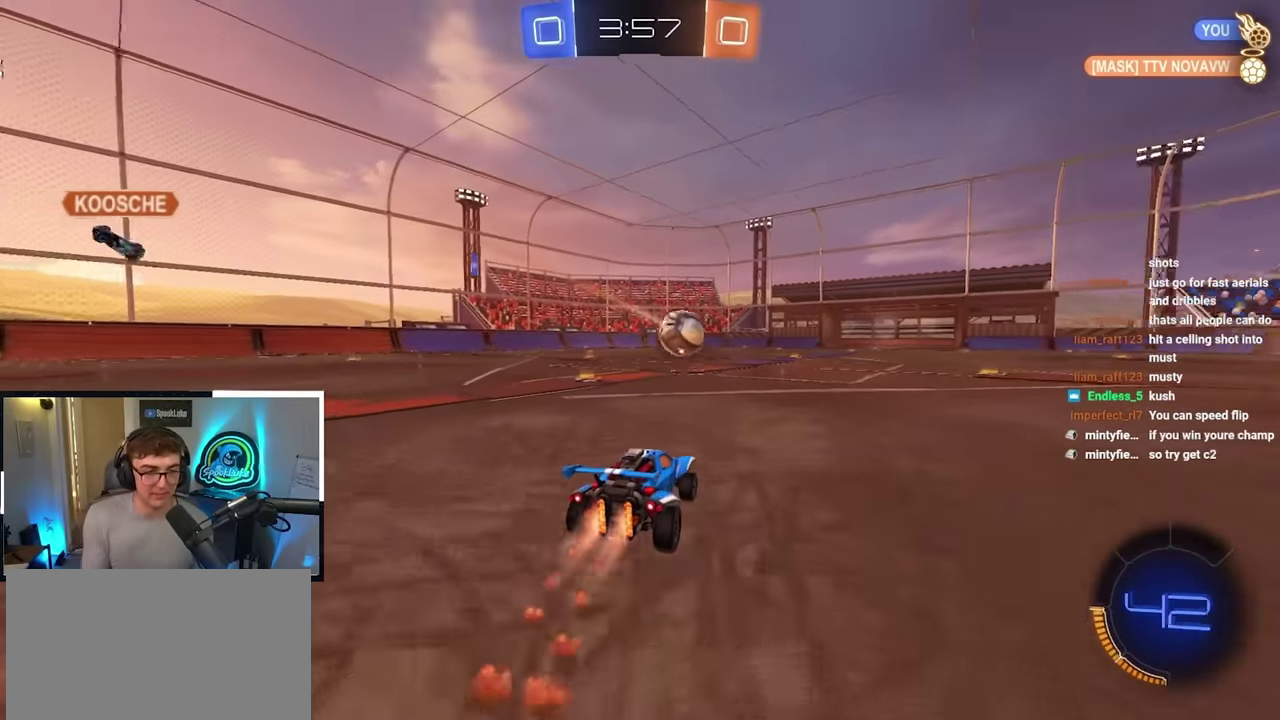
{"dt_ms": 700, "buttons": ["L2"], "left_stick": "center", "right_stick": "center"}
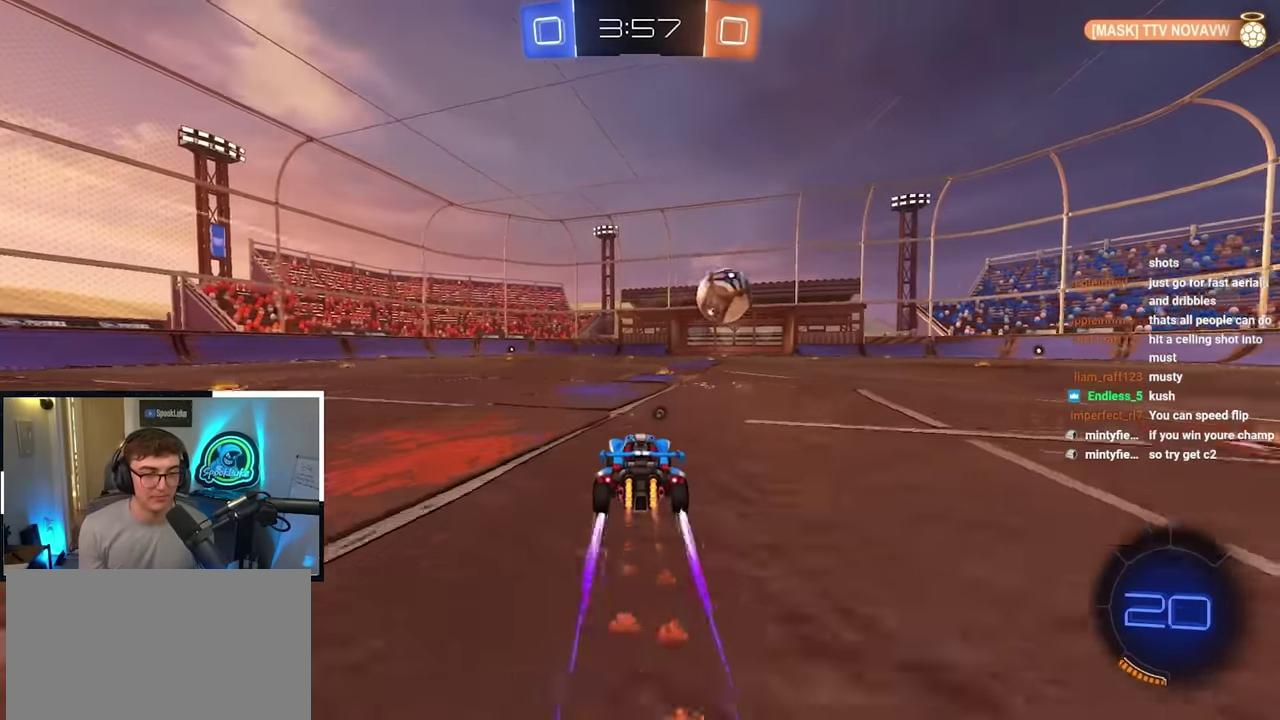
{"dt_ms": 300, "buttons": [], "left_stick": "up-right", "right_stick": "center"}
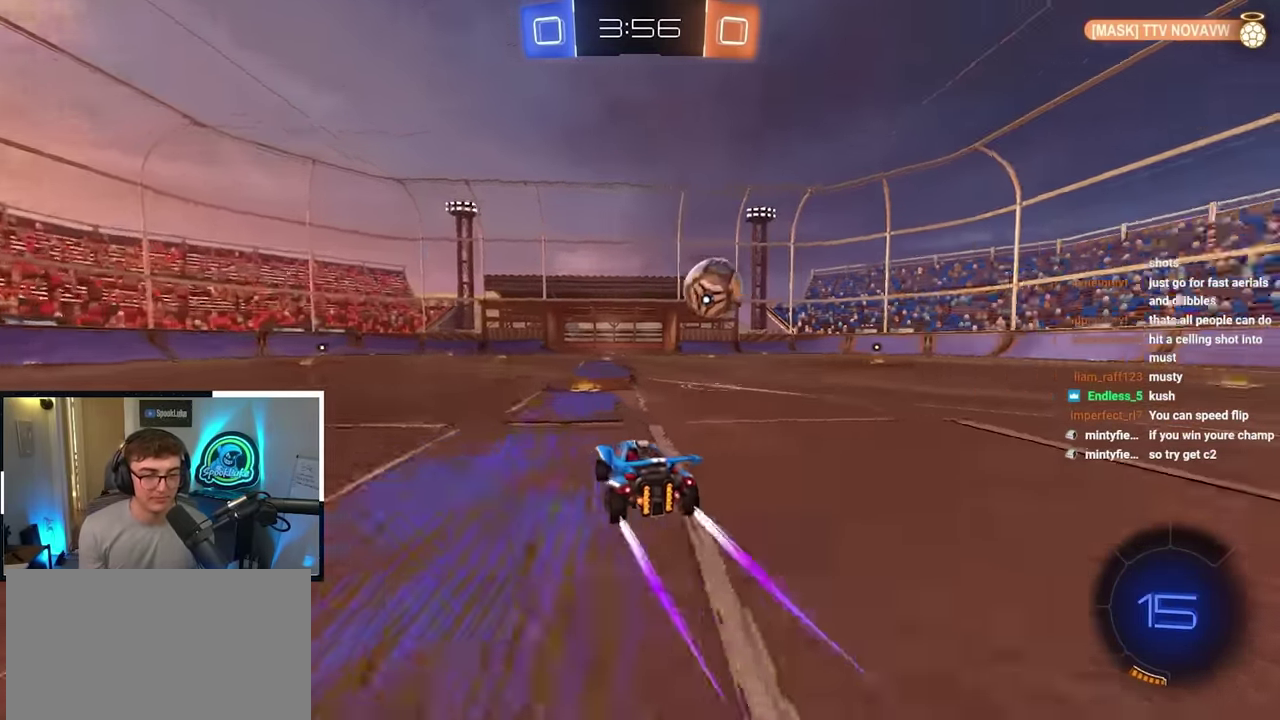
{"dt_ms": 700, "buttons": [], "left_stick": "up-right", "right_stick": "center", "events": []}
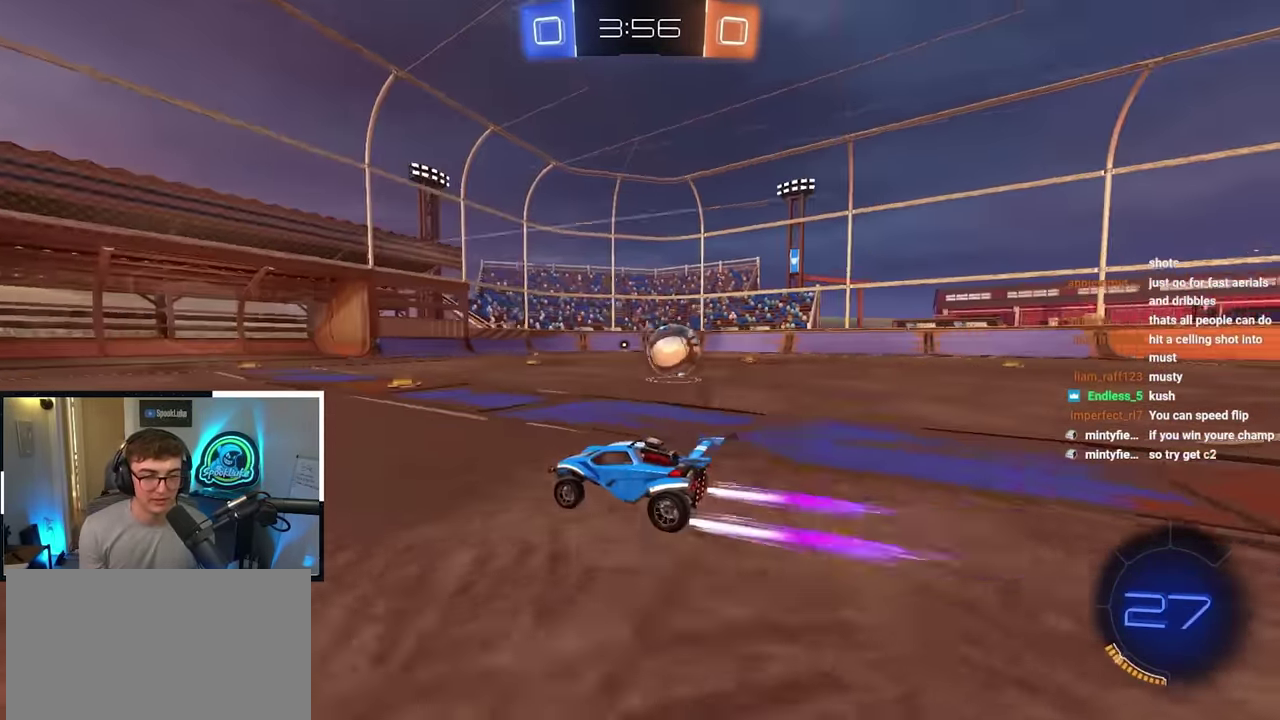
{"dt_ms": 500, "buttons": [], "left_stick": "right", "right_stick": "center", "events": [[416, "left_stick", "right"]]}
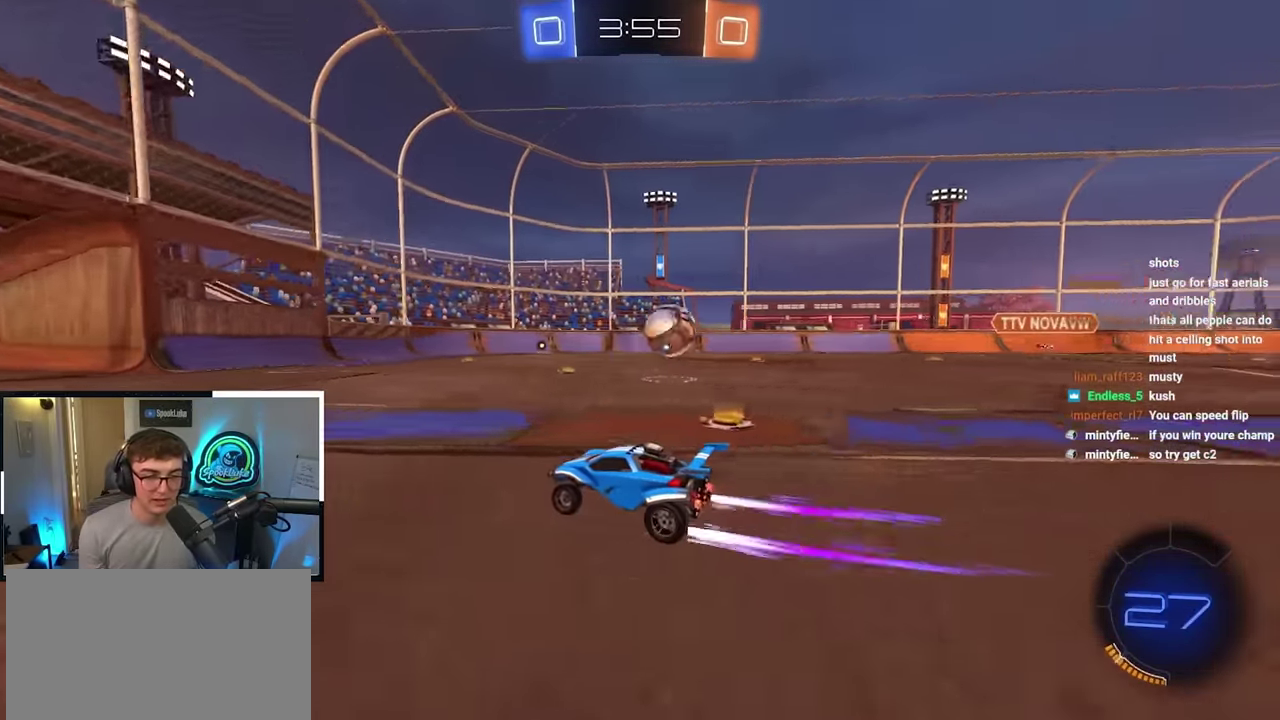
{"dt_ms": 300, "buttons": [], "left_stick": "right", "right_stick": "center", "events": []}
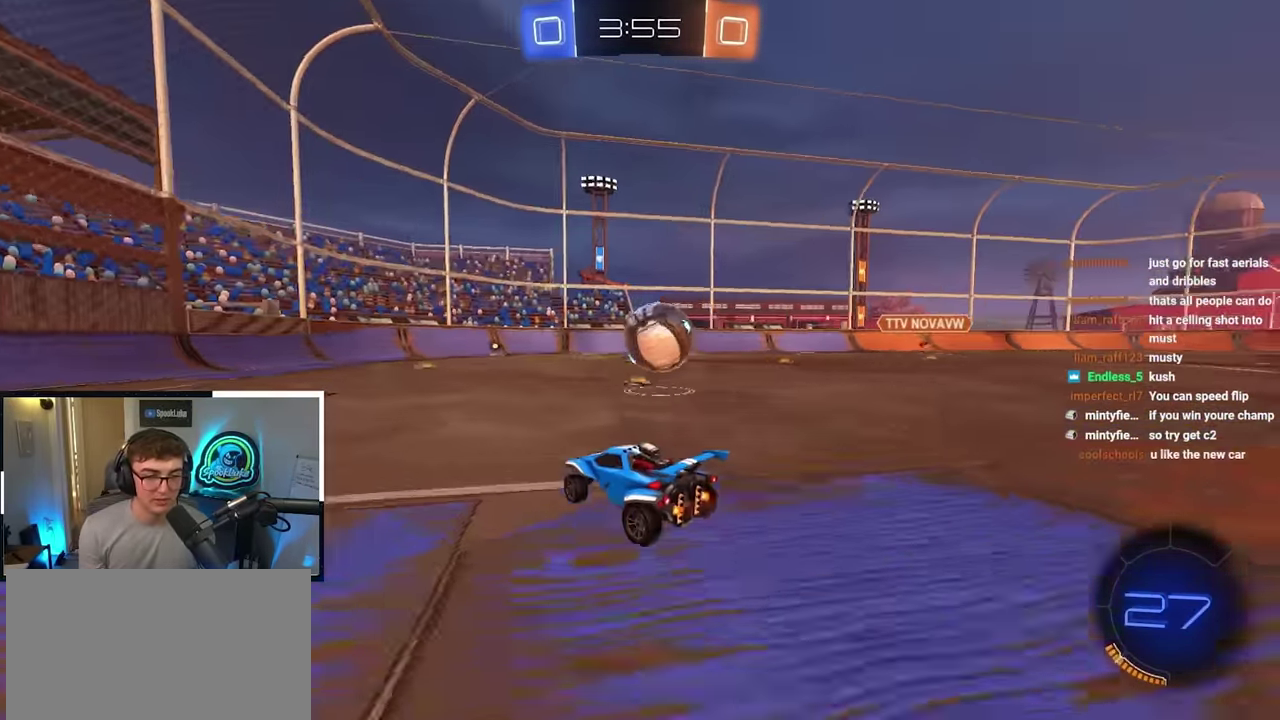
{"dt_ms": 800, "buttons": [], "left_stick": "center", "right_stick": "center"}
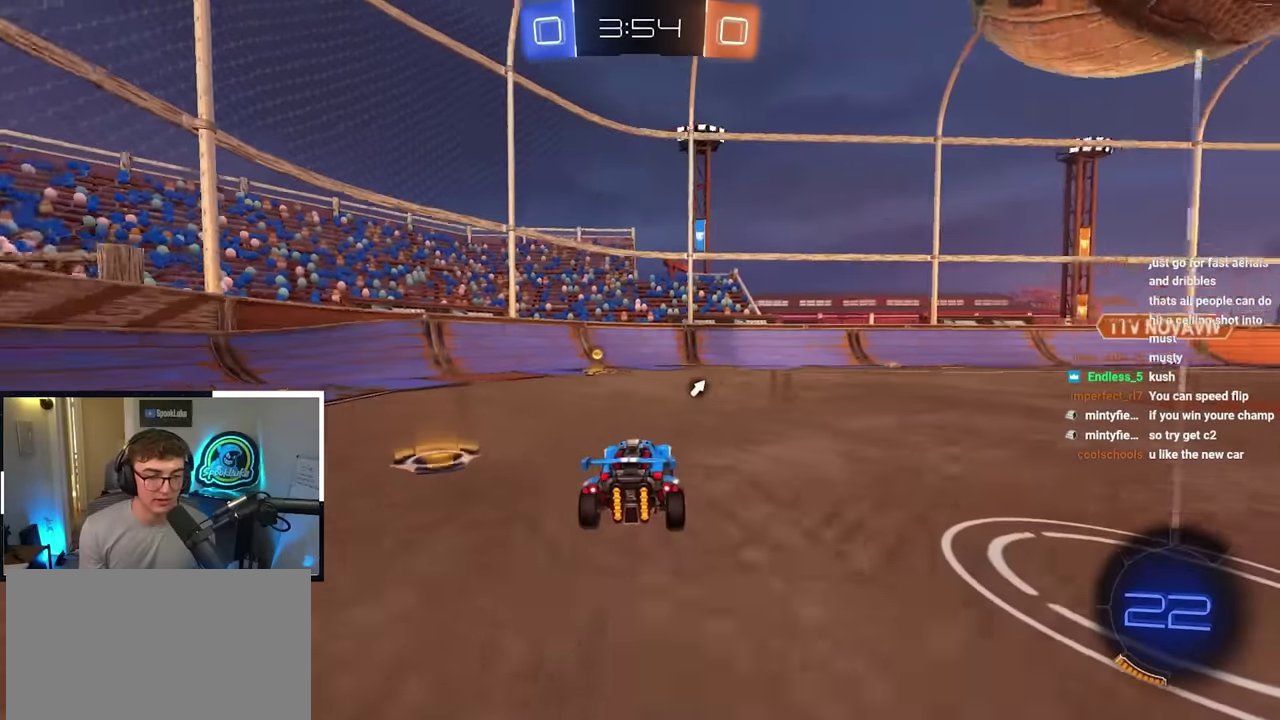
{"dt_ms": 400, "buttons": [], "left_stick": "center", "right_stick": "center", "events": [[116, "left_stick", "left"], [166, "TRIANGLE", "down"], [200, "left_stick", "down-left"], [283, "TRIANGLE", "up"], [333, "left_stick", "center"]]}
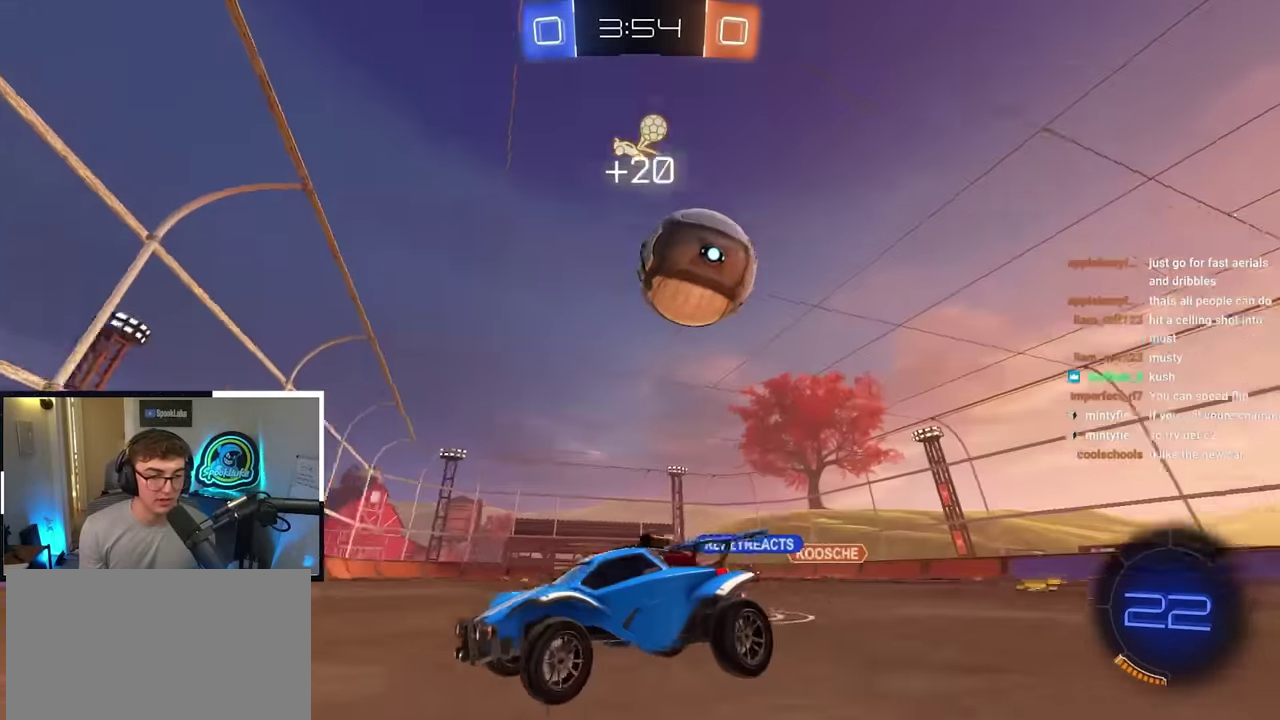
{"dt_ms": 400, "buttons": [], "left_stick": "up-right", "right_stick": "center"}
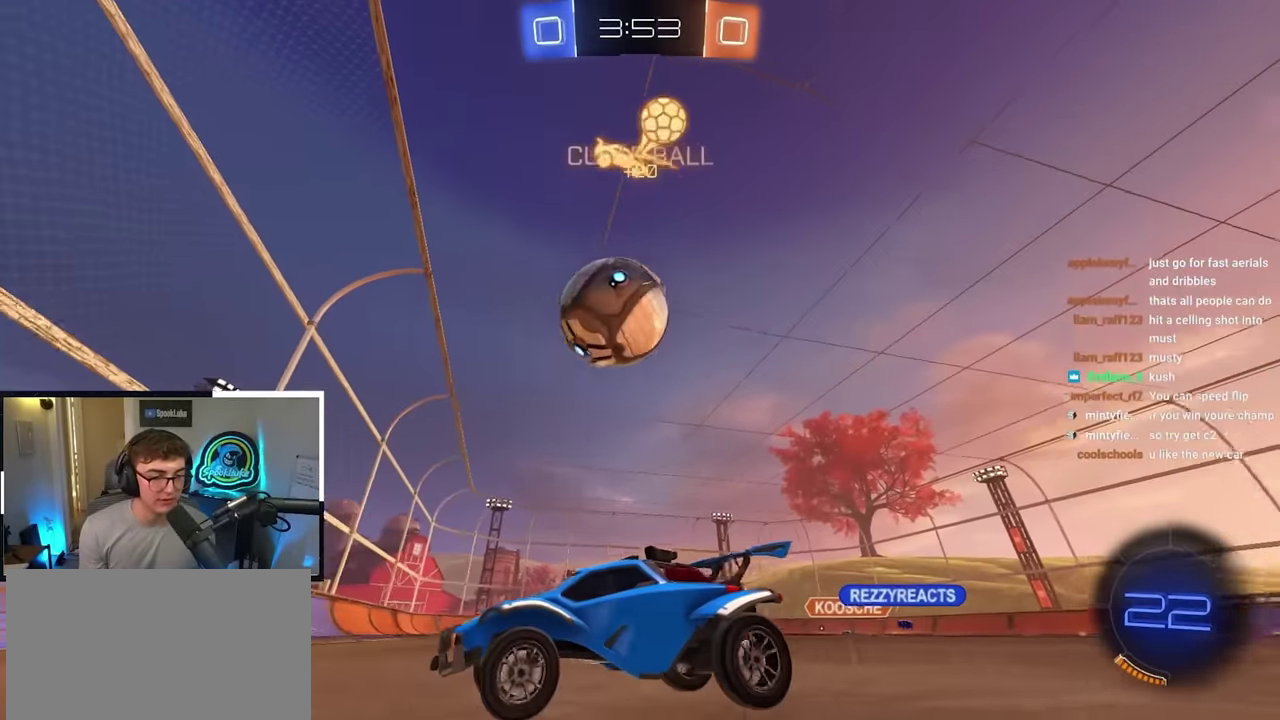
{"dt_ms": 800, "buttons": [], "left_stick": "center", "right_stick": "center"}
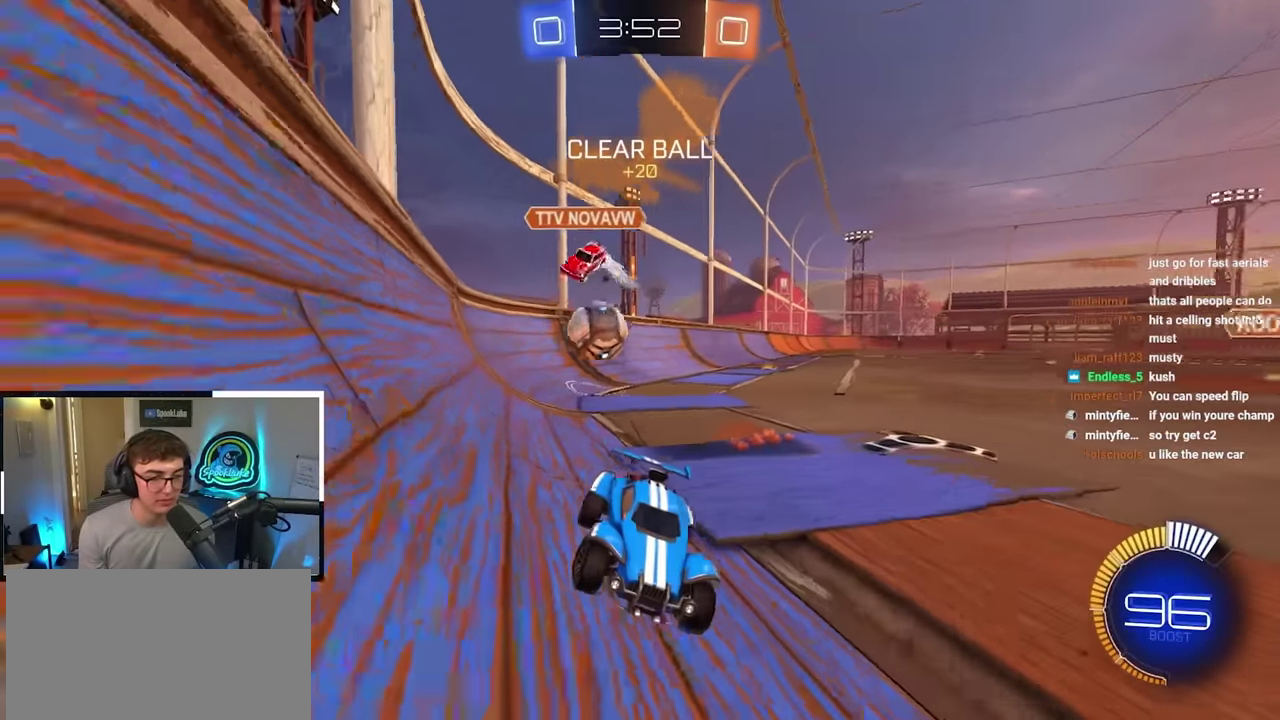
{"dt_ms": 300, "buttons": ["R1"], "left_stick": "up-left", "right_stick": "center", "events": [[216, "left_stick", "up-left"], [266, "R1", "down"]]}